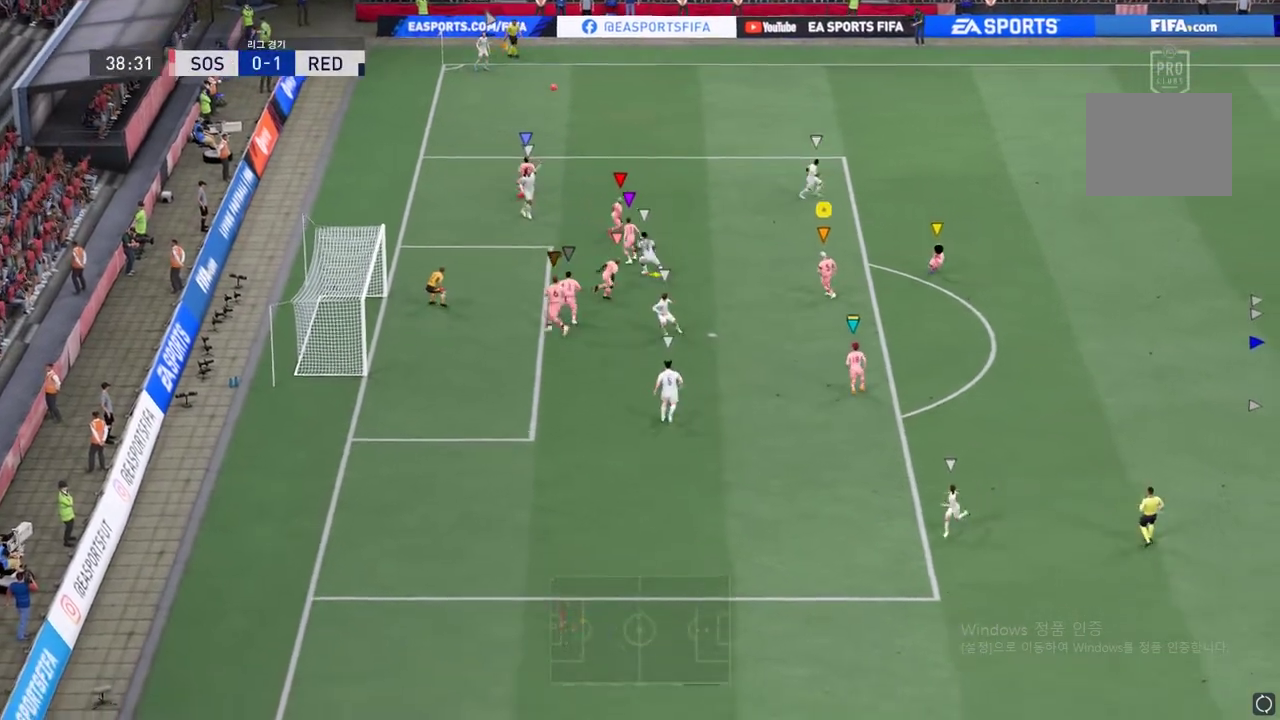
Gameplay with a controller (Xbox layout); each line is a JSON object with the inputs held at the frame after it. "events" lists button and stick changes between this image and that frame as [ms after this image, input, new state], when the widget could be followed in between. Not read: L3 R3 left_stick.
{"buttons": [], "right_stick": "center", "events": []}
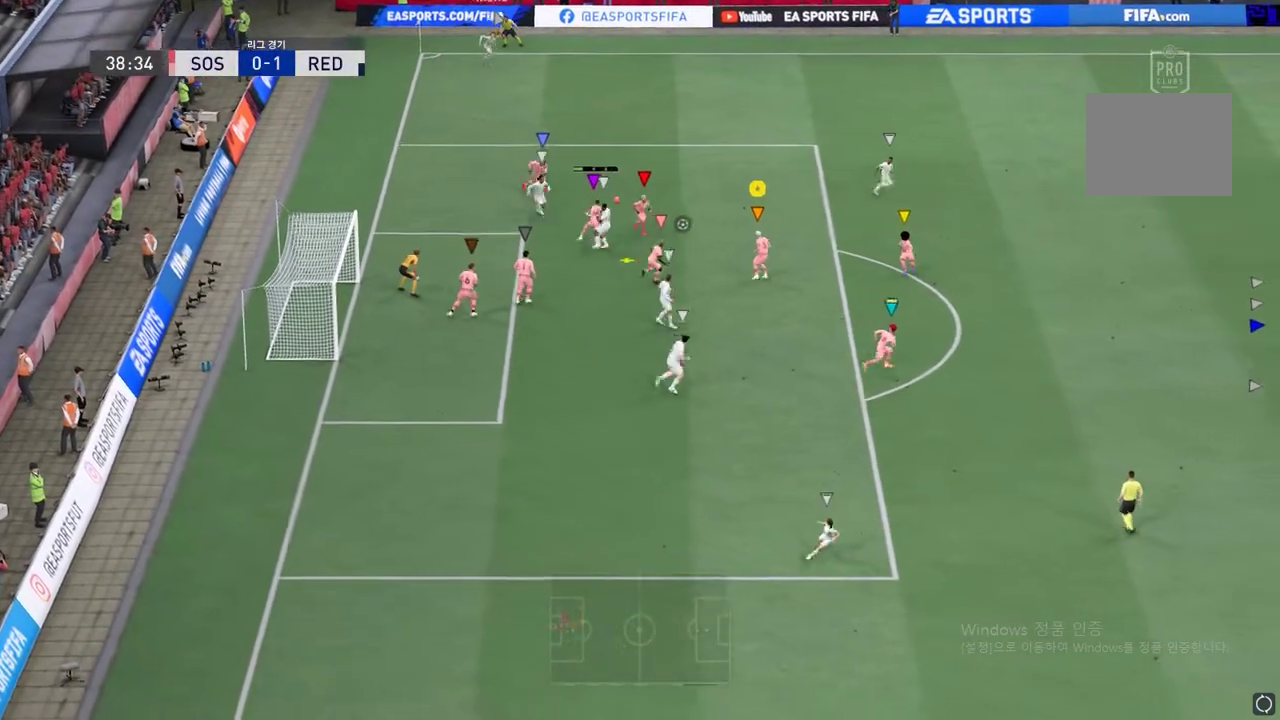
{"buttons": [], "right_stick": "center", "events": []}
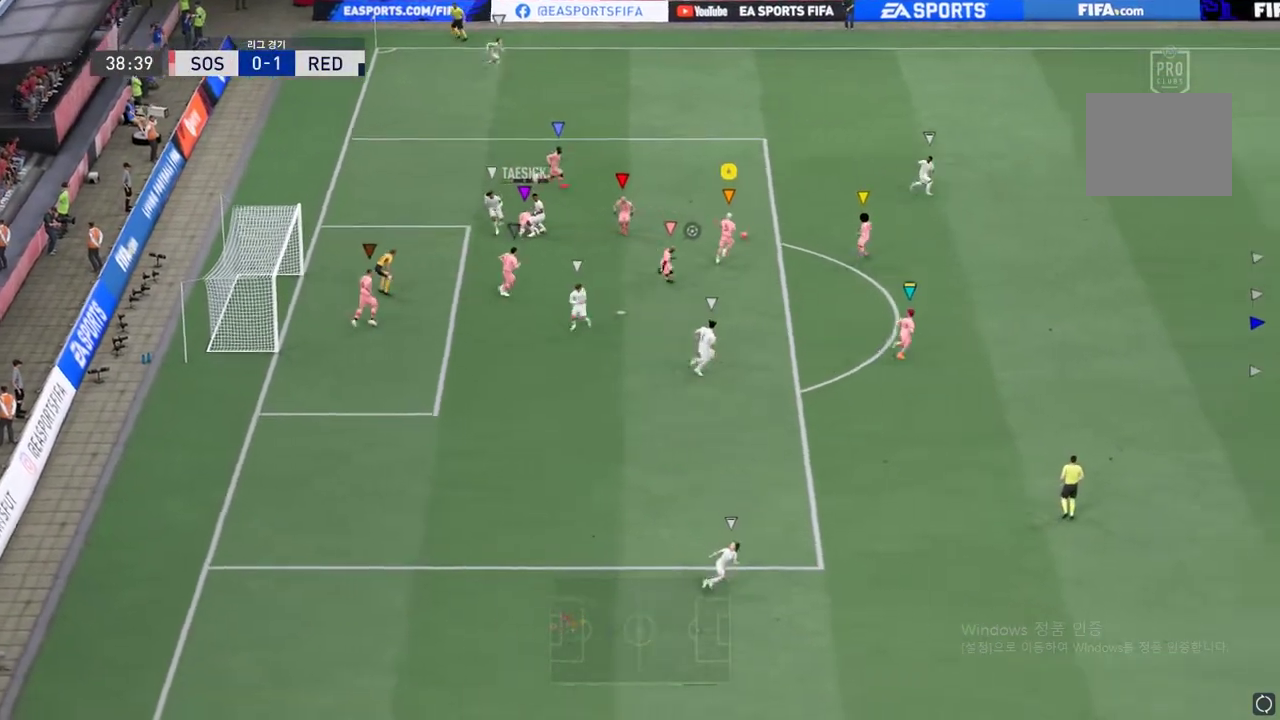
{"buttons": [], "right_stick": "center", "events": []}
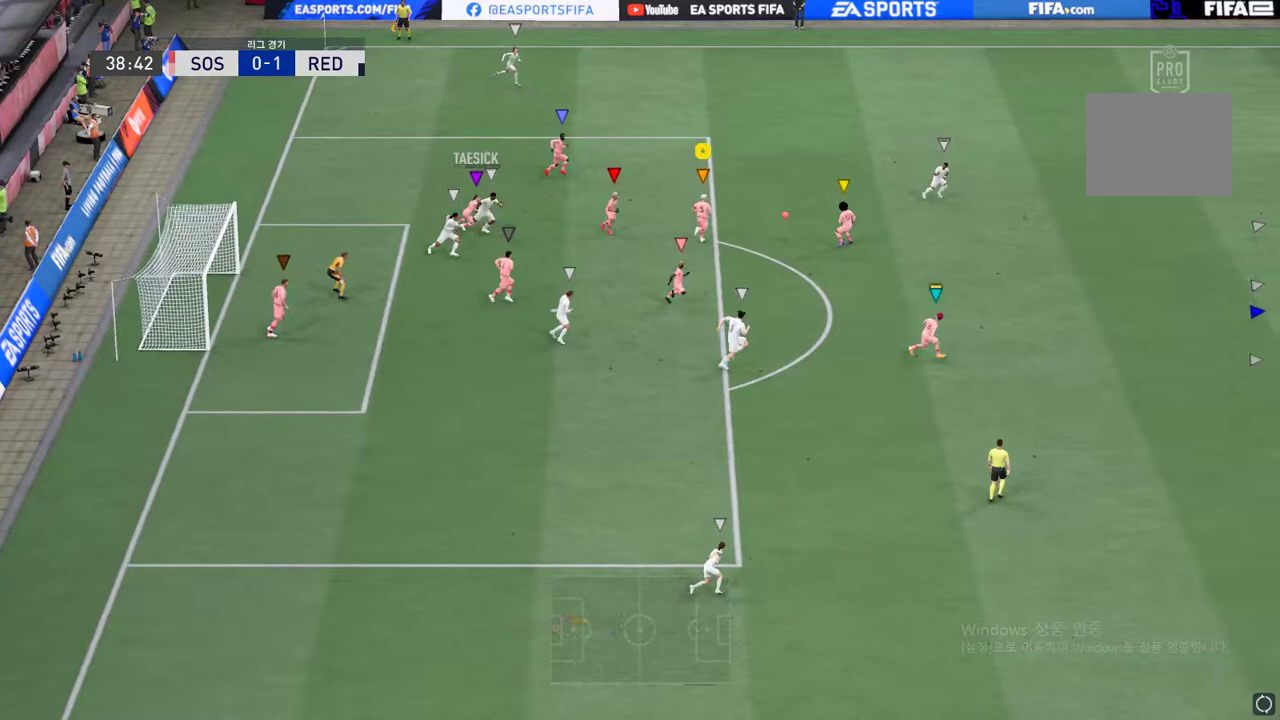
{"buttons": [], "right_stick": "center", "events": []}
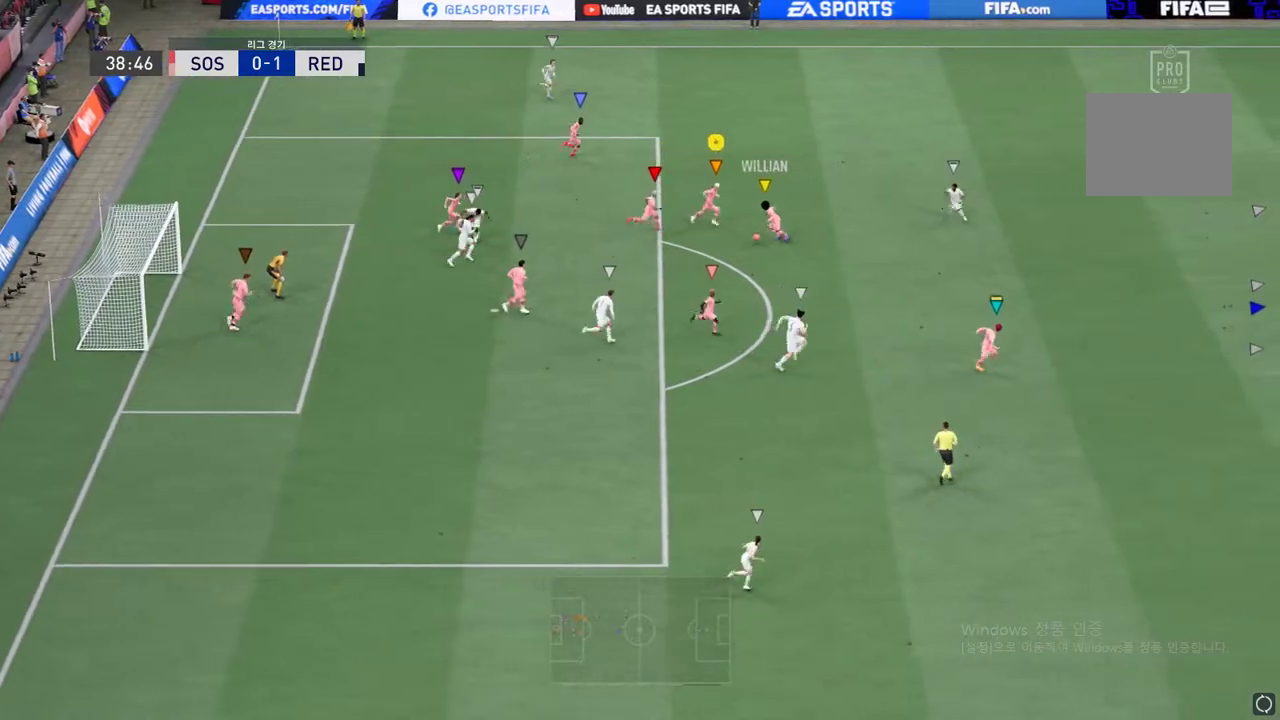
{"buttons": [], "right_stick": "center", "events": []}
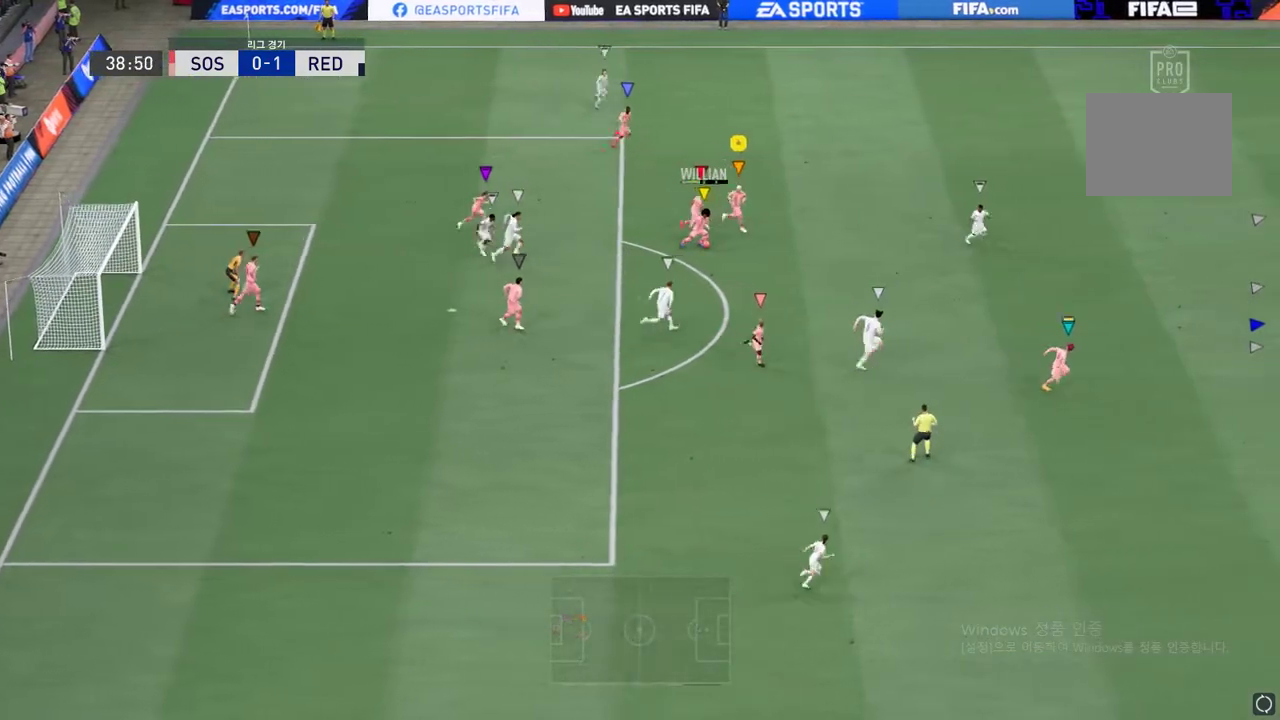
{"buttons": ["R2"], "right_stick": "center", "events": [[151, "R2", "down"]]}
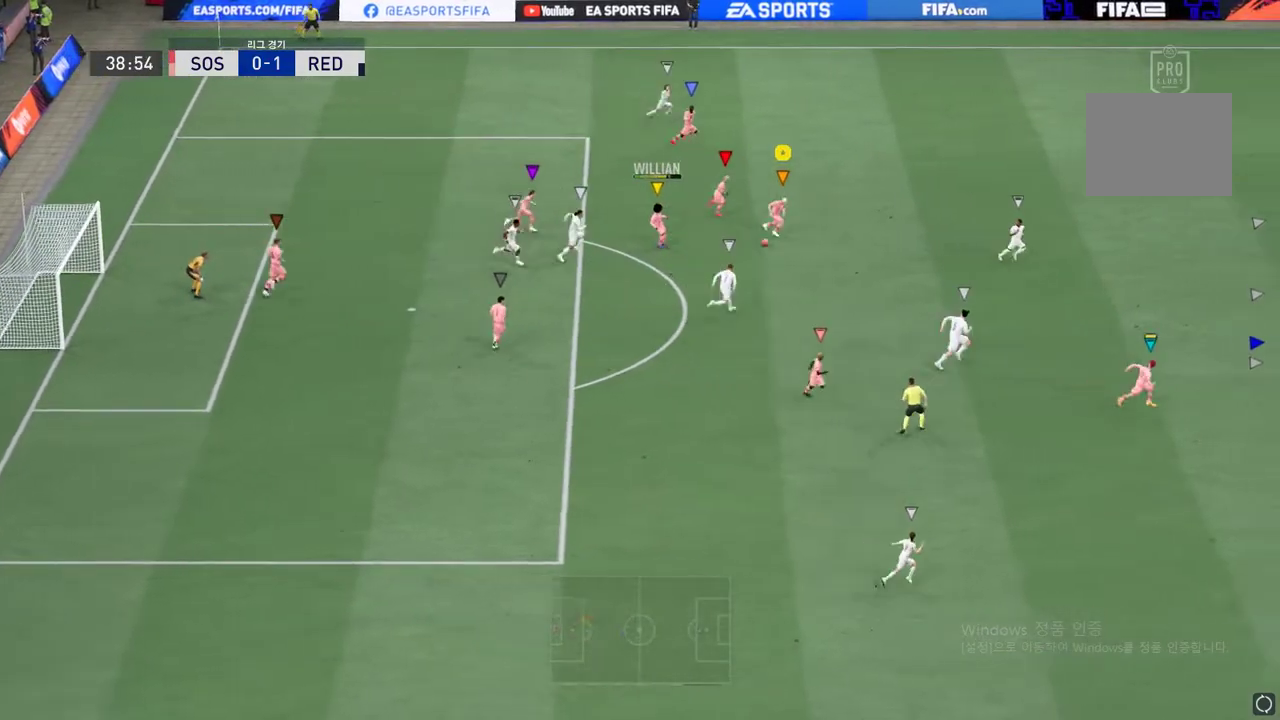
{"buttons": [], "right_stick": "center", "events": [[435, "R2", "up"]]}
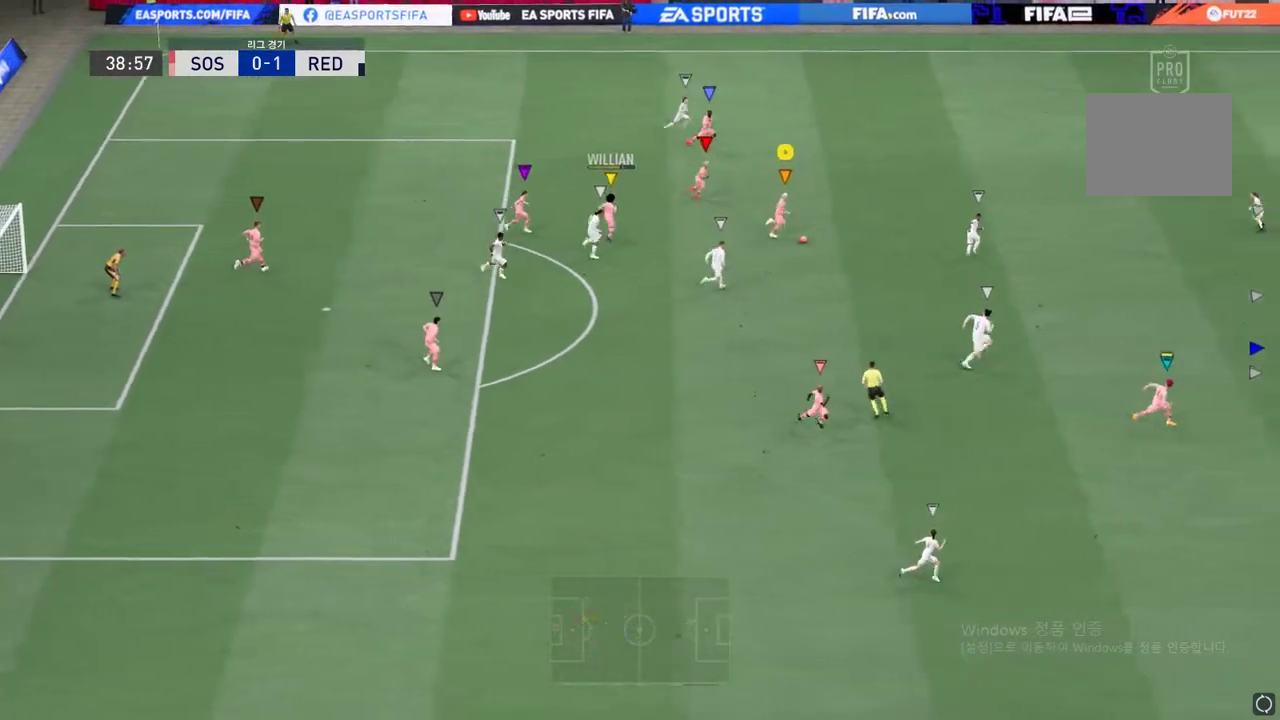
{"buttons": [], "right_stick": "down", "events": [[385, "right_stick", "down"]]}
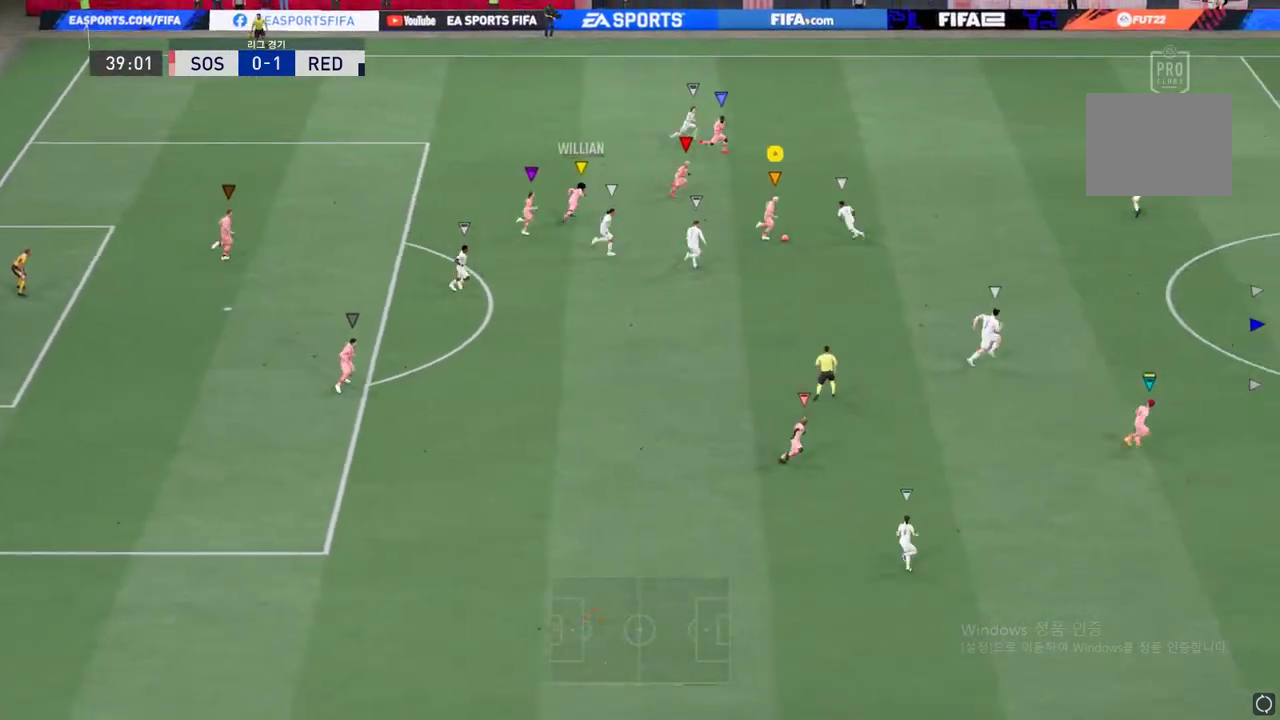
{"buttons": ["R2"], "right_stick": "center", "events": [[168, "right_stick", "center"], [285, "R2", "down"]]}
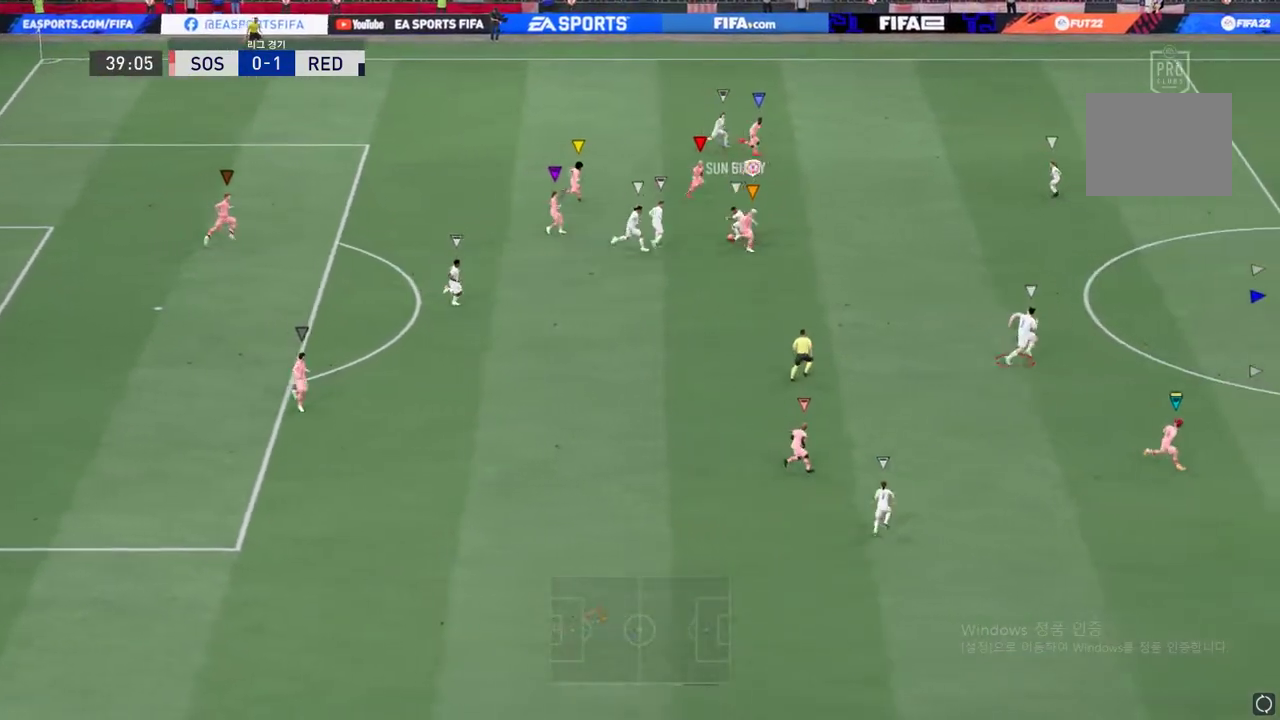
{"buttons": [], "right_stick": "center", "events": [[469, "R2", "up"]]}
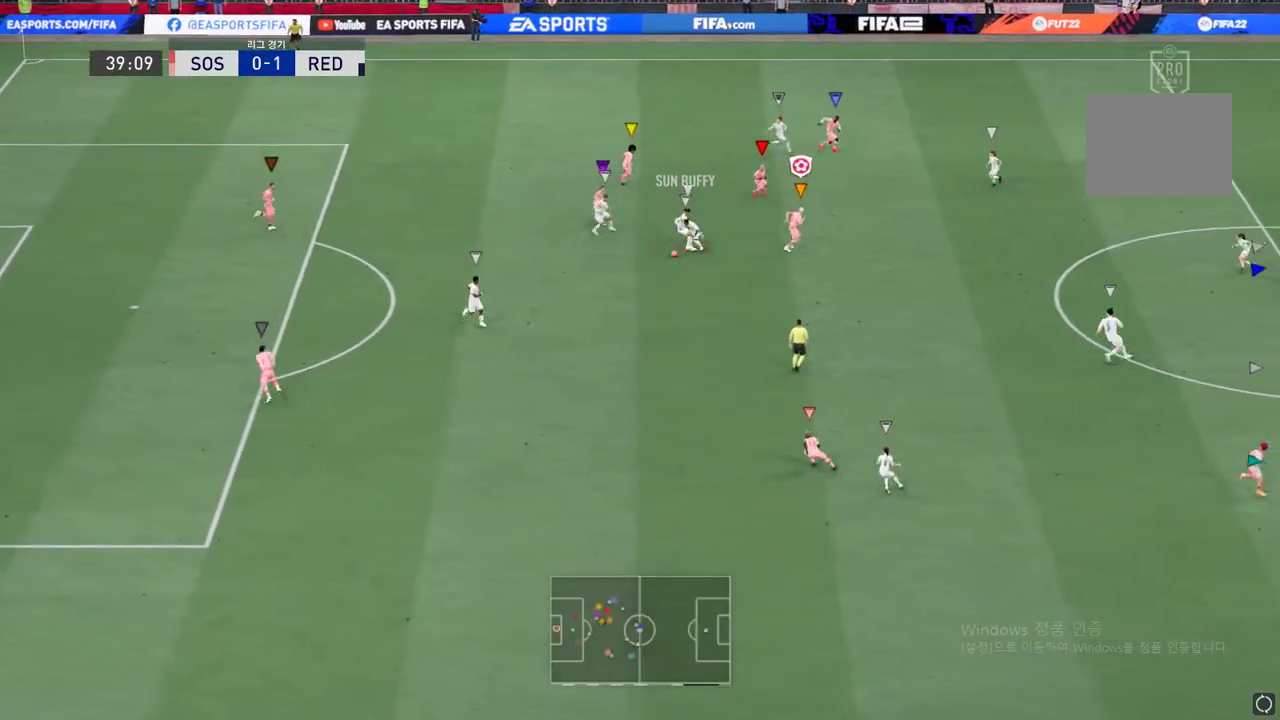
{"buttons": [], "right_stick": "center", "events": []}
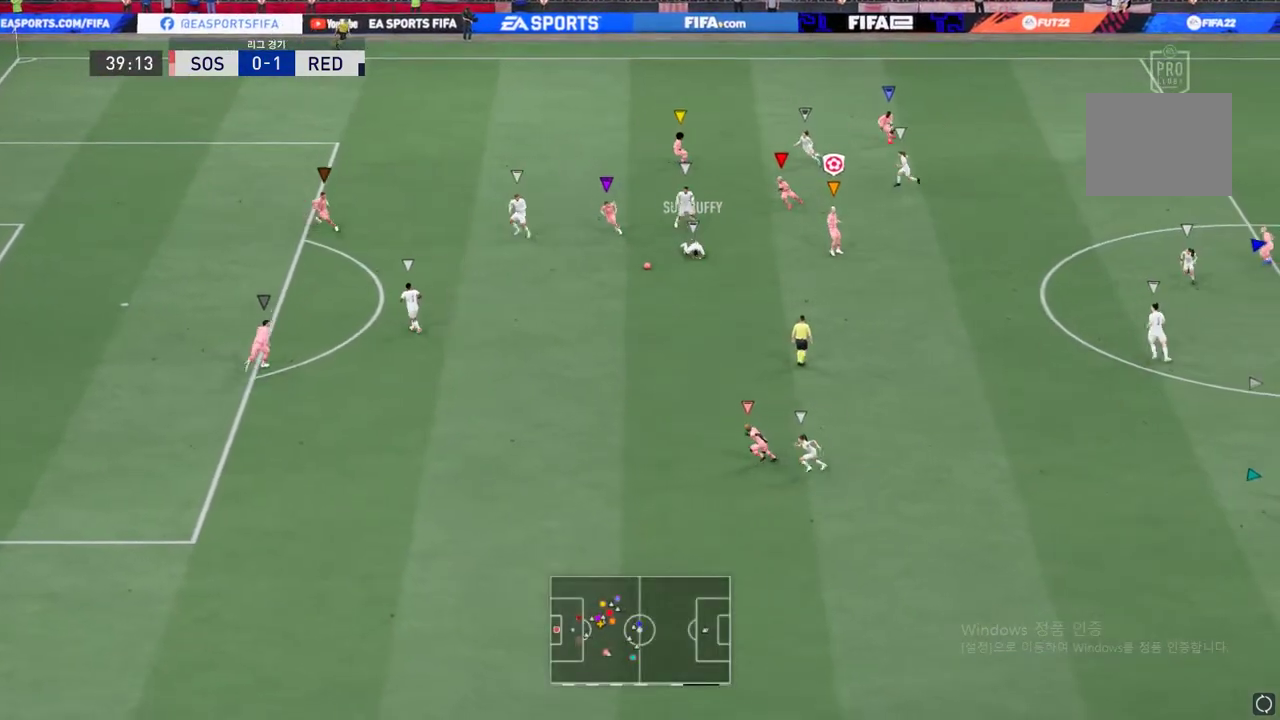
{"buttons": ["R2"], "right_stick": "center", "events": [[34, "R2", "down"]]}
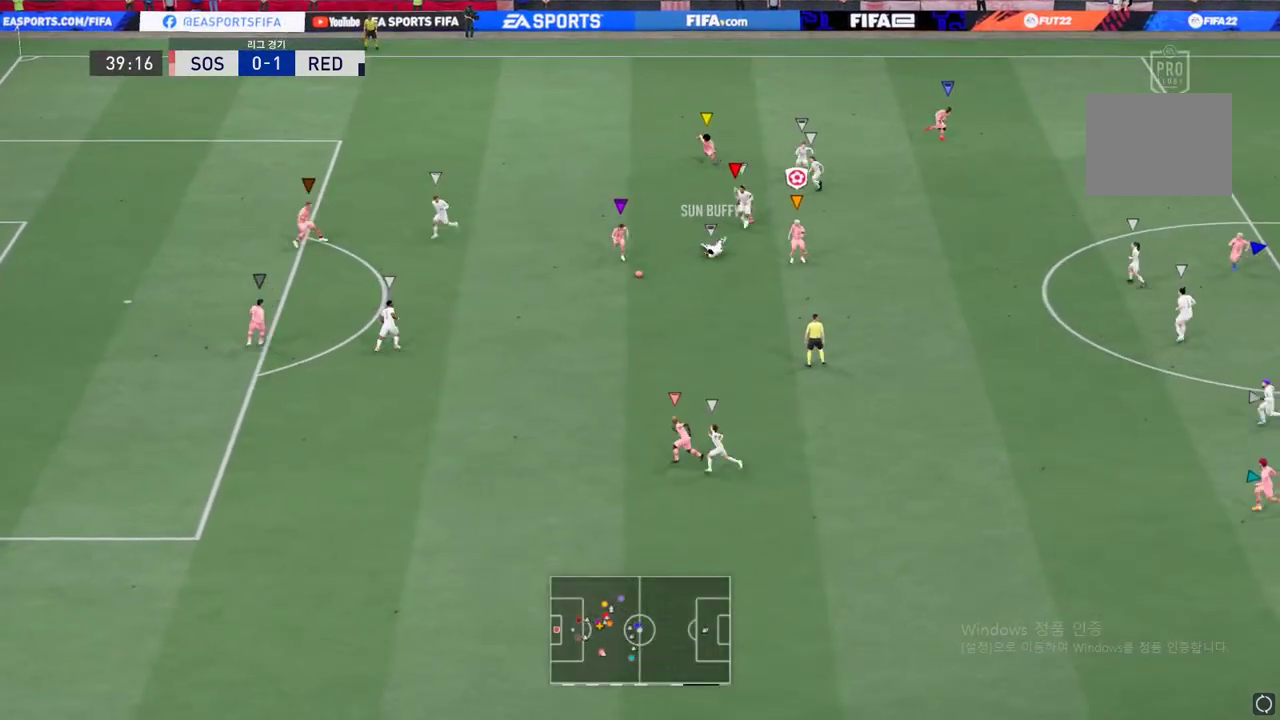
{"buttons": ["R2"], "right_stick": "center", "events": [[267, "R2", "up"], [385, "R2", "down"]]}
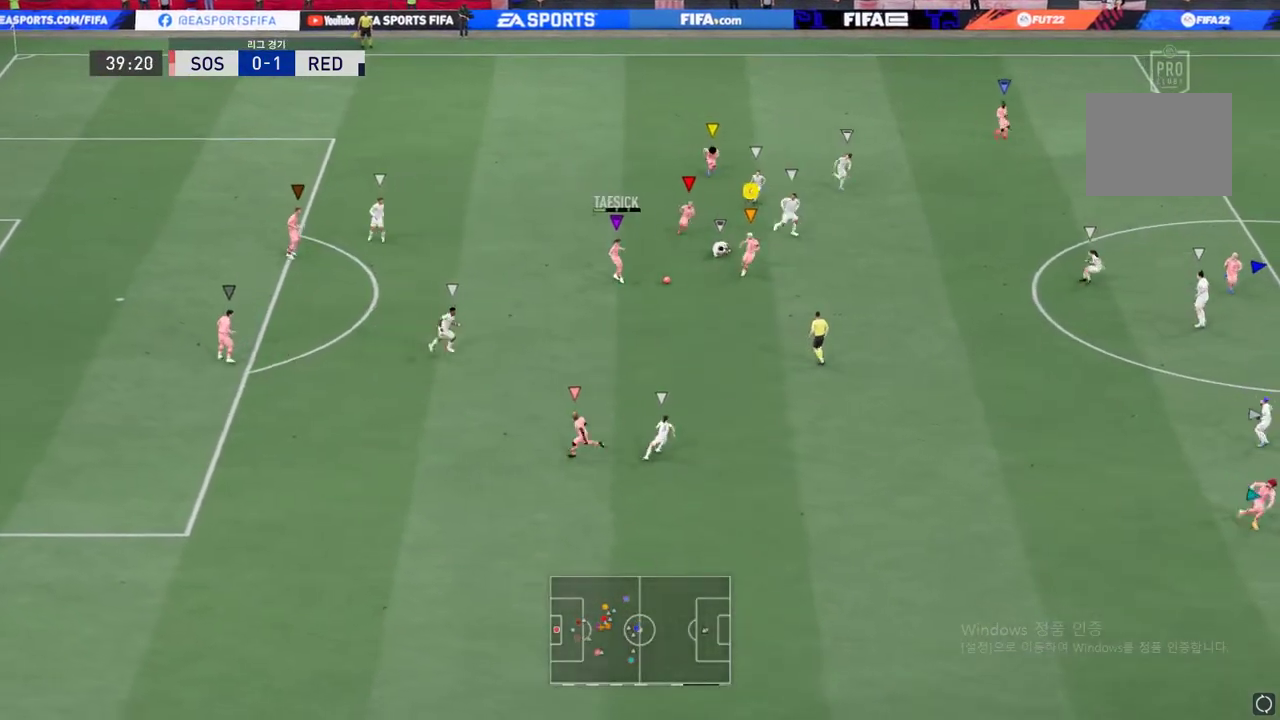
{"buttons": ["R2"], "right_stick": "center", "events": []}
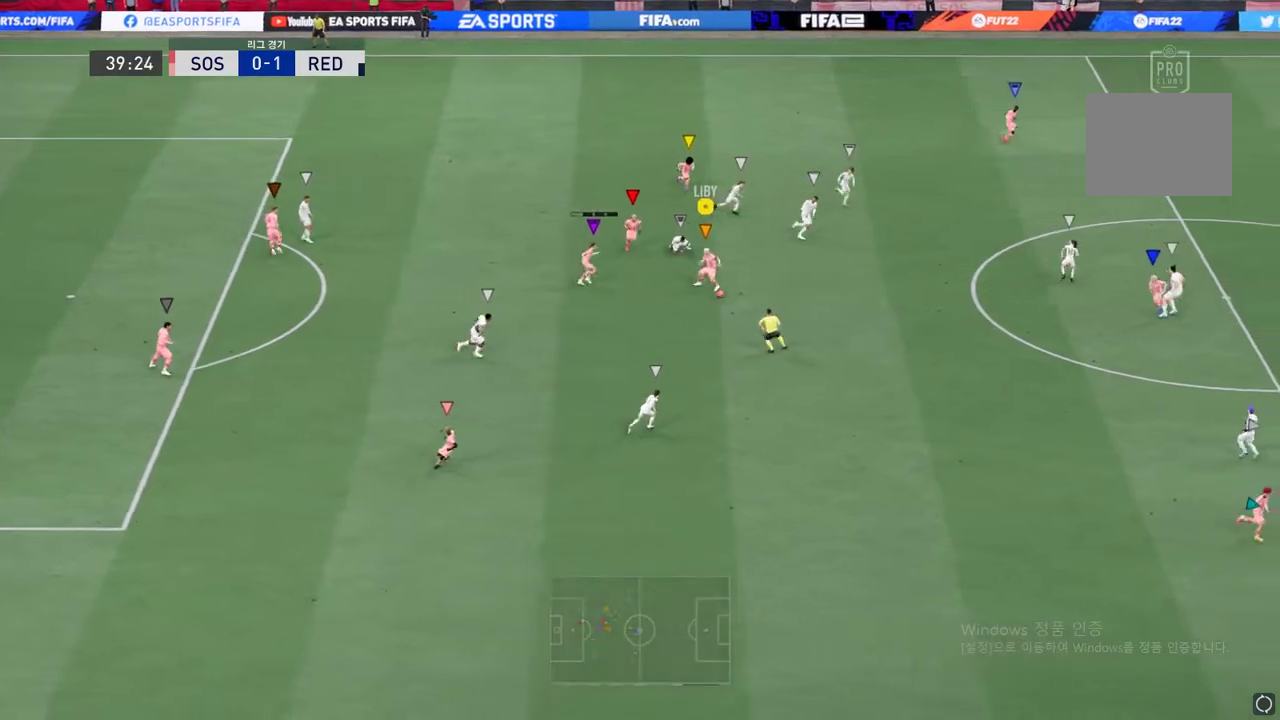
{"buttons": ["Y"], "right_stick": "center", "events": [[453, "R2", "up"], [503, "Y", "down"]]}
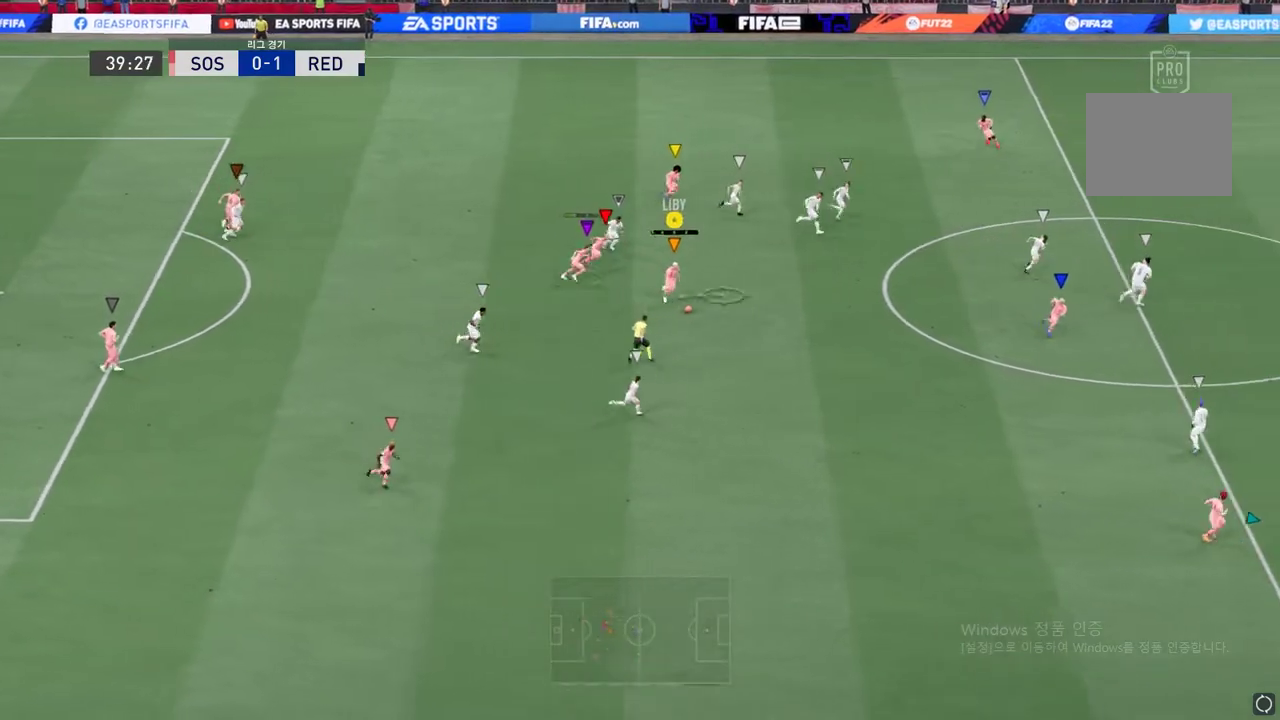
{"buttons": ["R2"], "right_stick": "center", "events": [[83, "R2", "down"], [234, "Y", "up"], [251, "Y", "down"], [452, "Y", "up"]]}
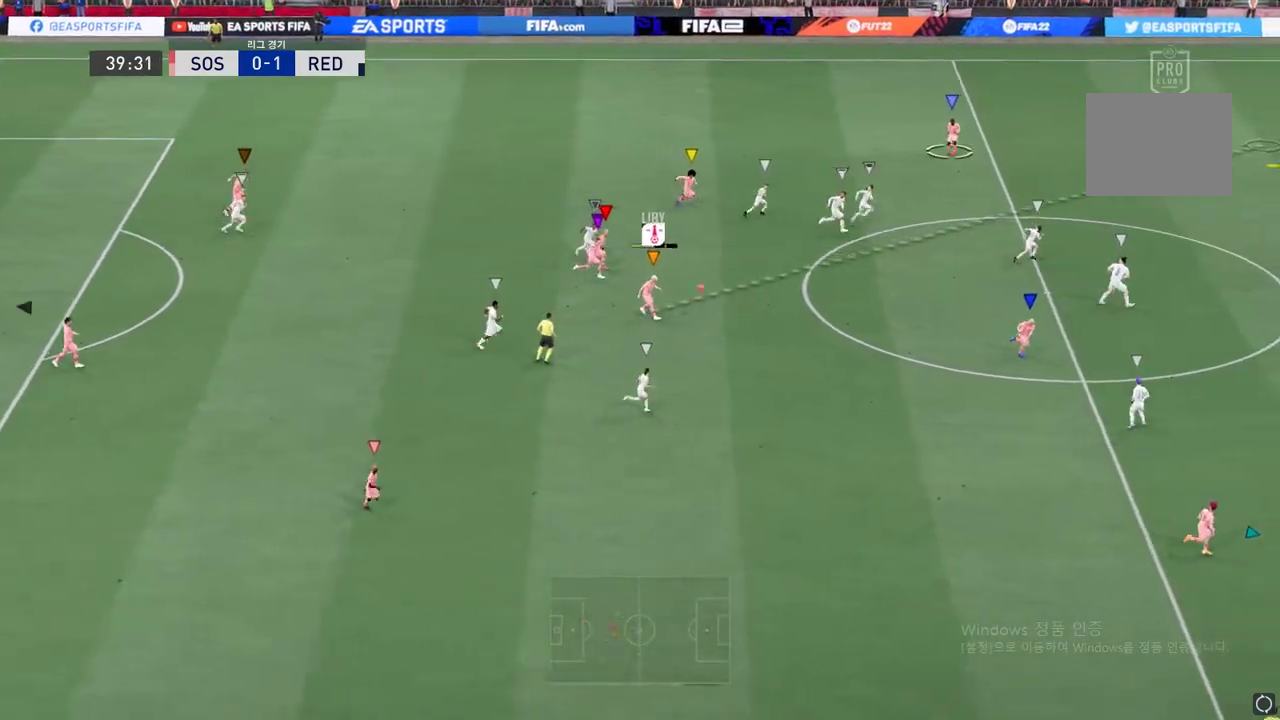
{"buttons": ["R2"], "right_stick": "center", "events": []}
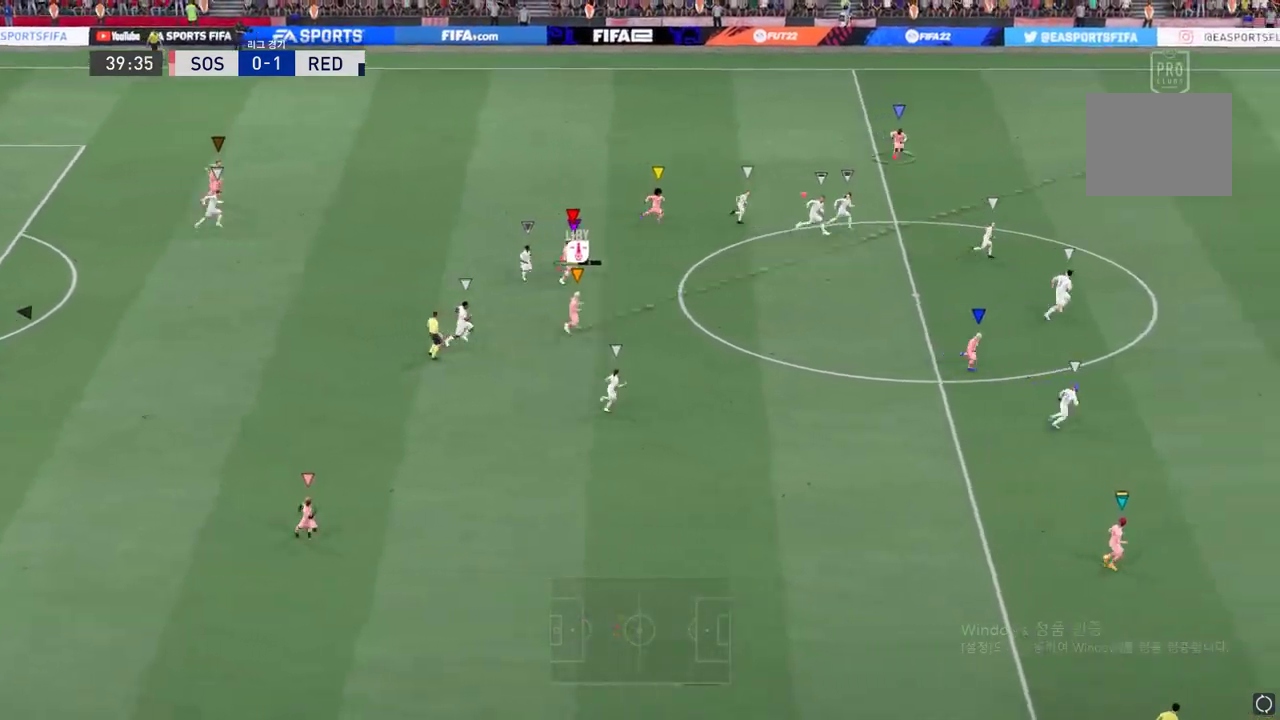
{"buttons": ["R2"], "right_stick": "center", "events": []}
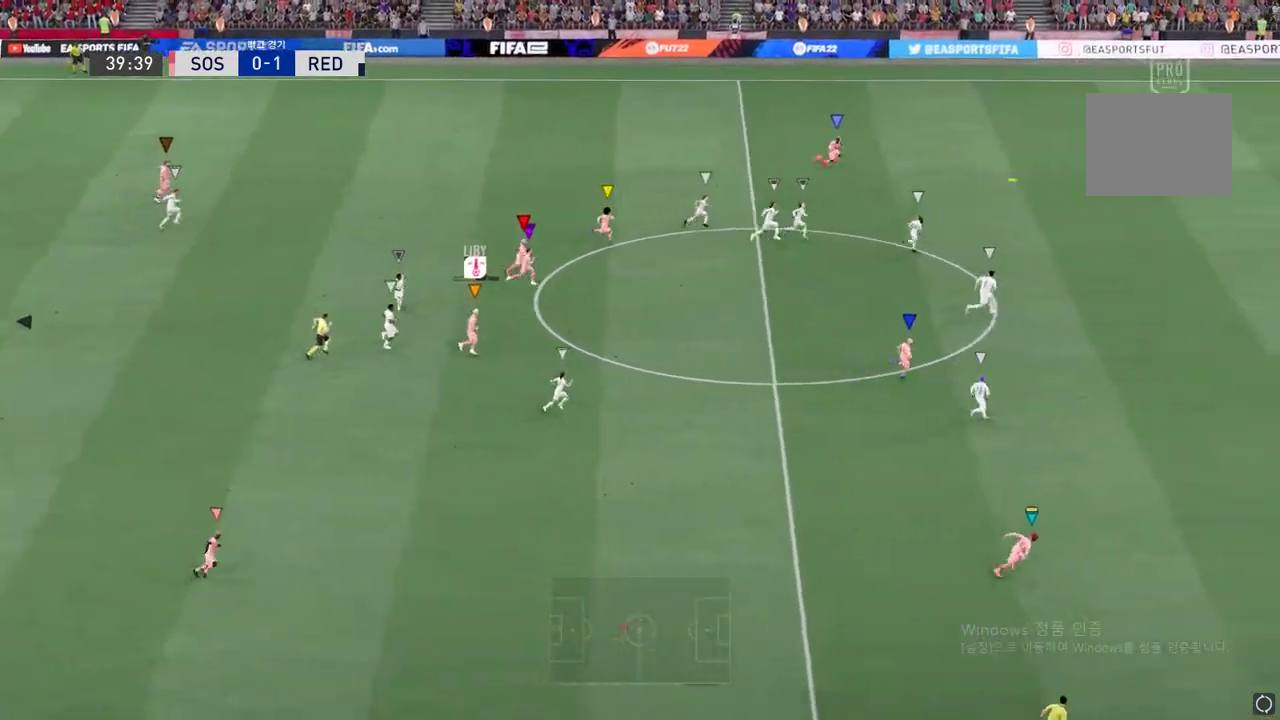
{"buttons": ["R2"], "right_stick": "center", "events": []}
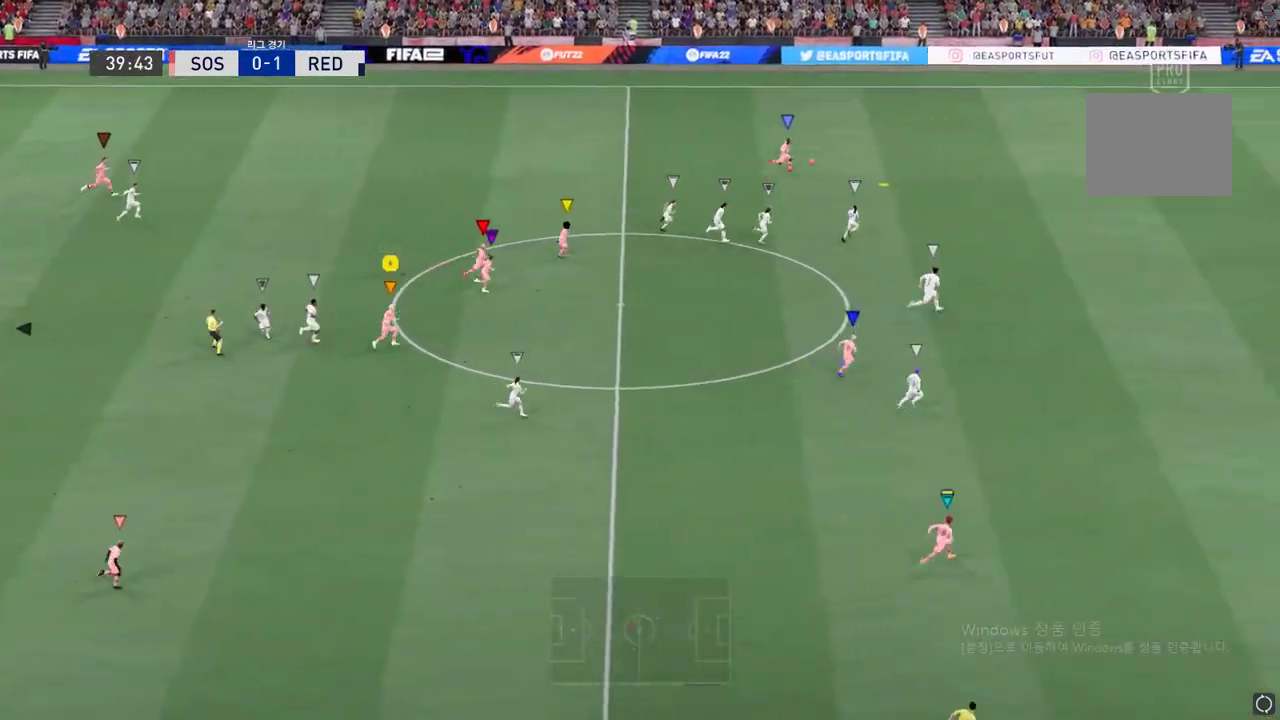
{"buttons": ["R2"], "right_stick": "center", "events": []}
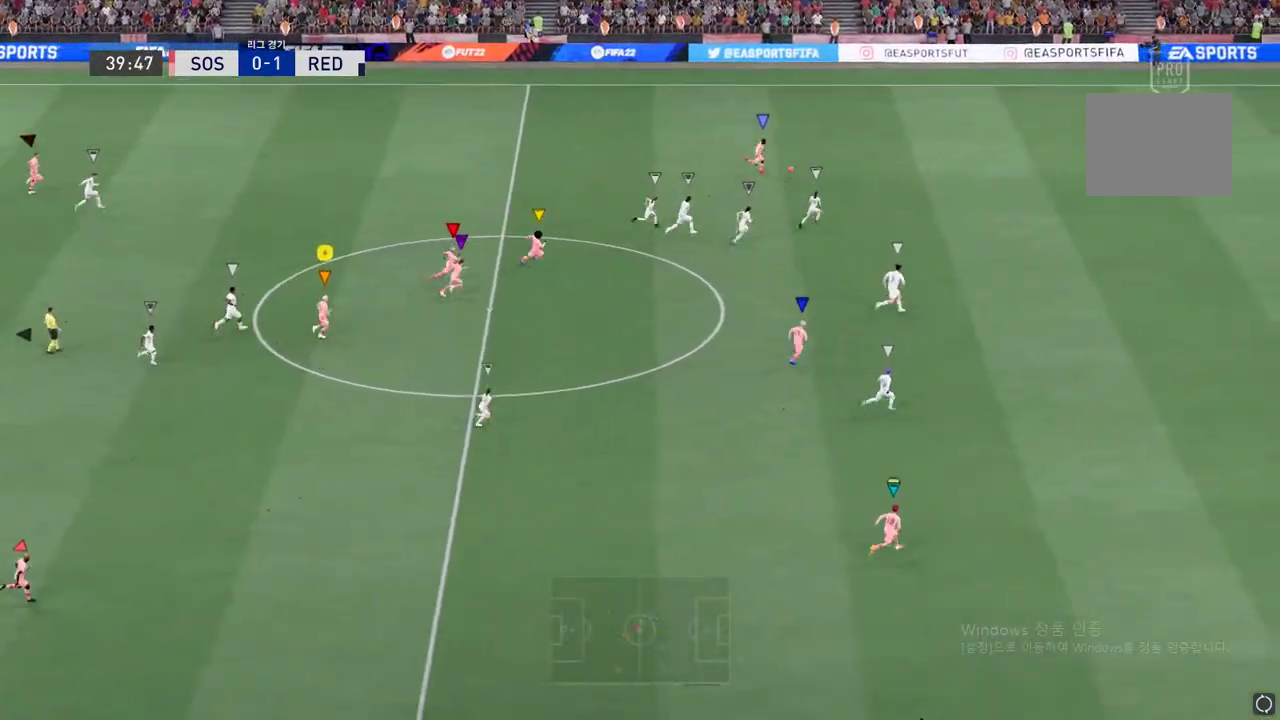
{"buttons": ["R2"], "right_stick": "center", "events": [[285, "R2", "up"], [486, "R2", "down"]]}
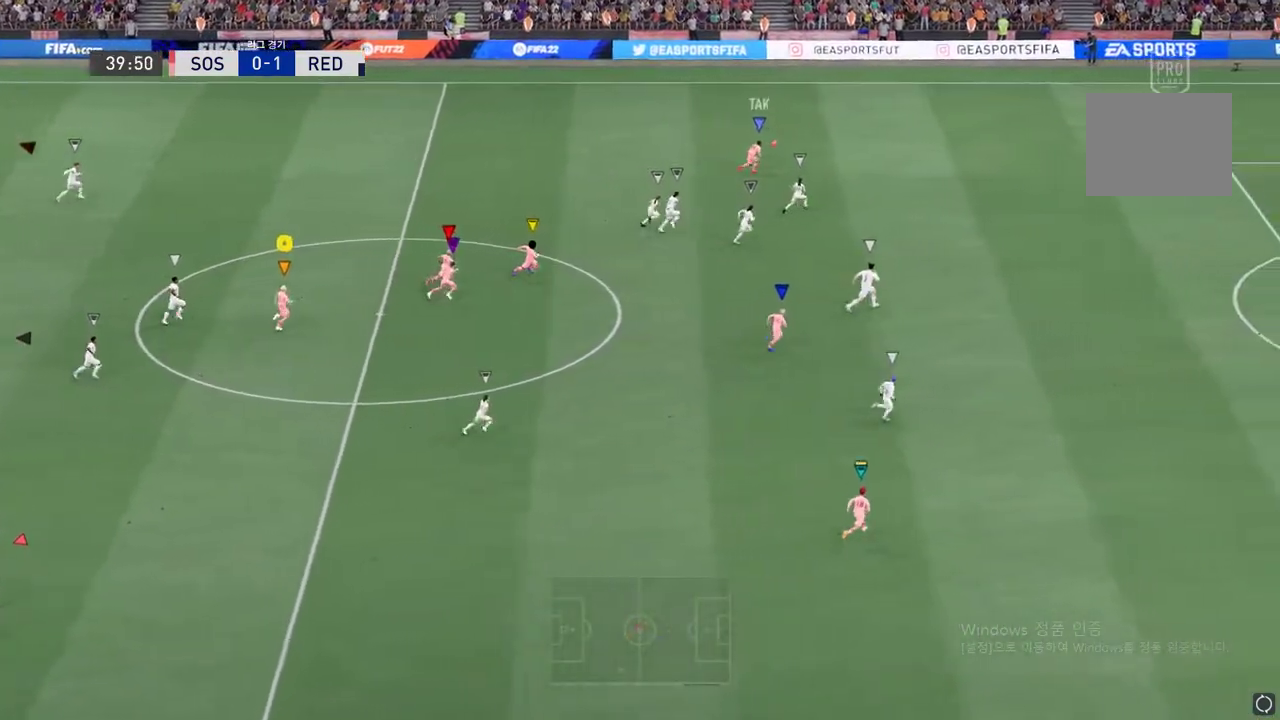
{"buttons": [], "right_stick": "center", "events": [[335, "R2", "up"]]}
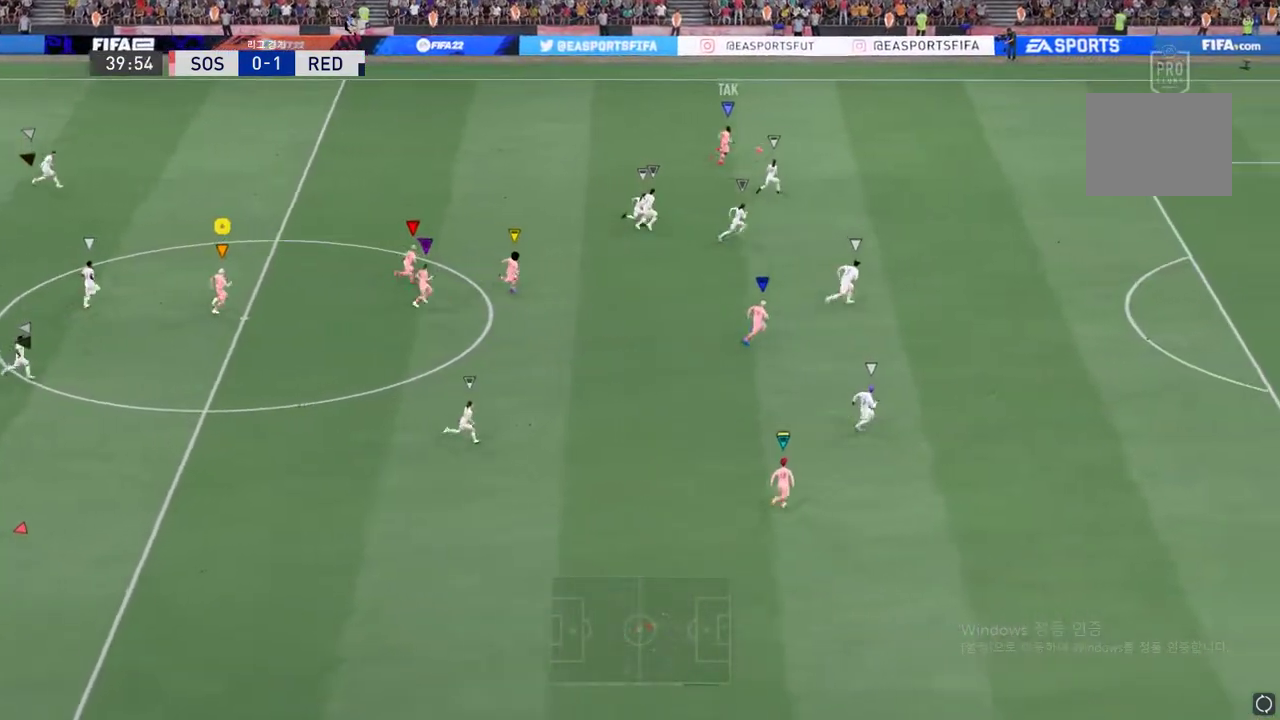
{"buttons": ["R2"], "right_stick": "center", "events": [[17, "R2", "down"]]}
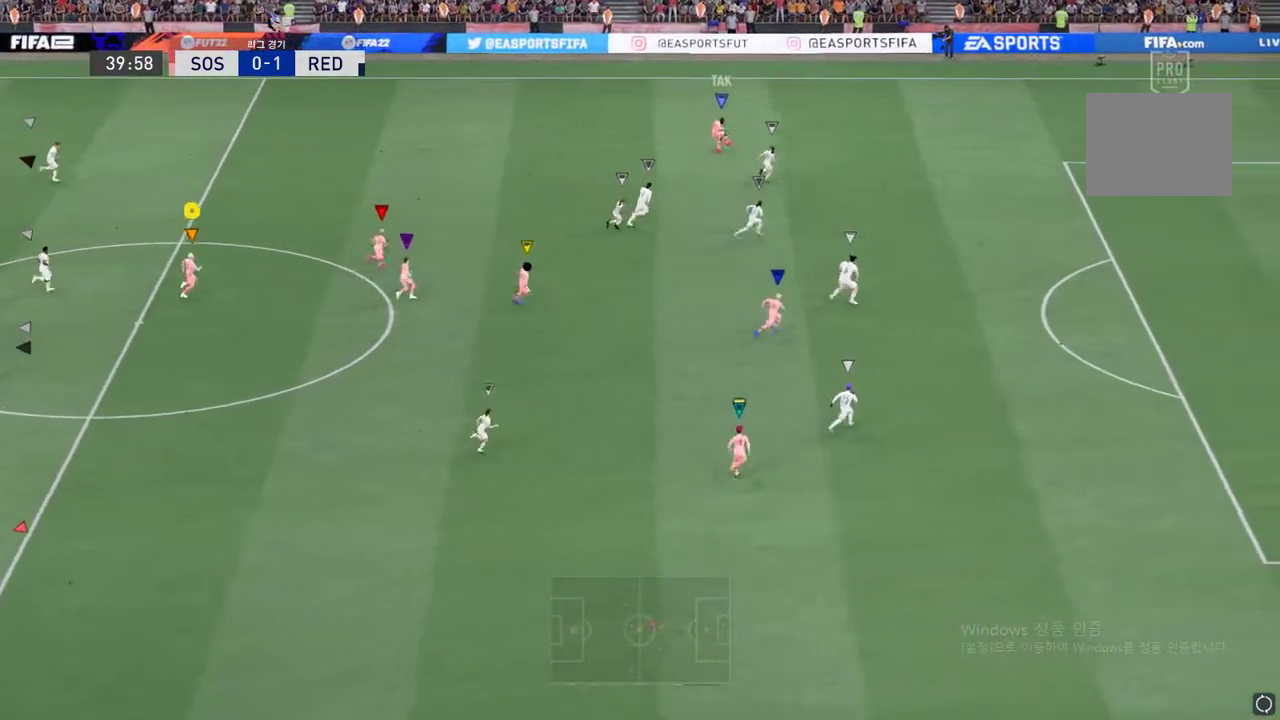
{"buttons": ["R2"], "right_stick": "center", "events": []}
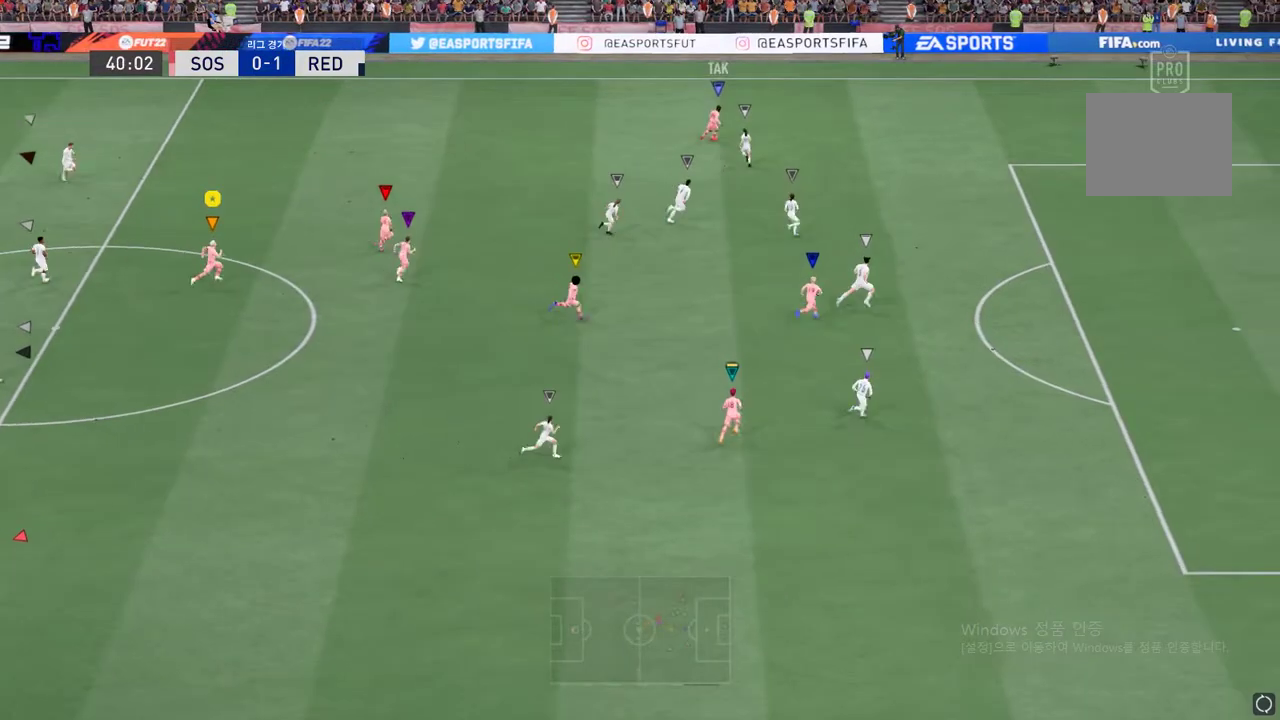
{"buttons": [], "right_stick": "center", "events": [[100, "R2", "up"]]}
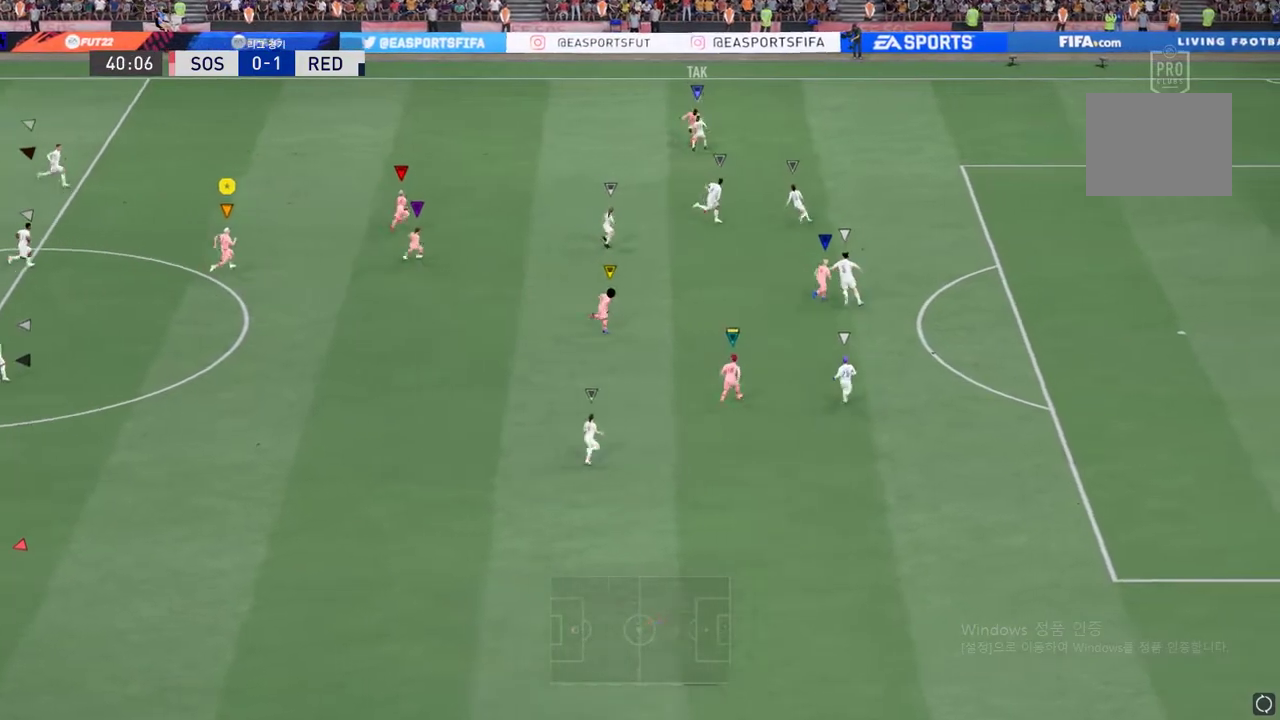
{"buttons": [], "right_stick": "center", "events": []}
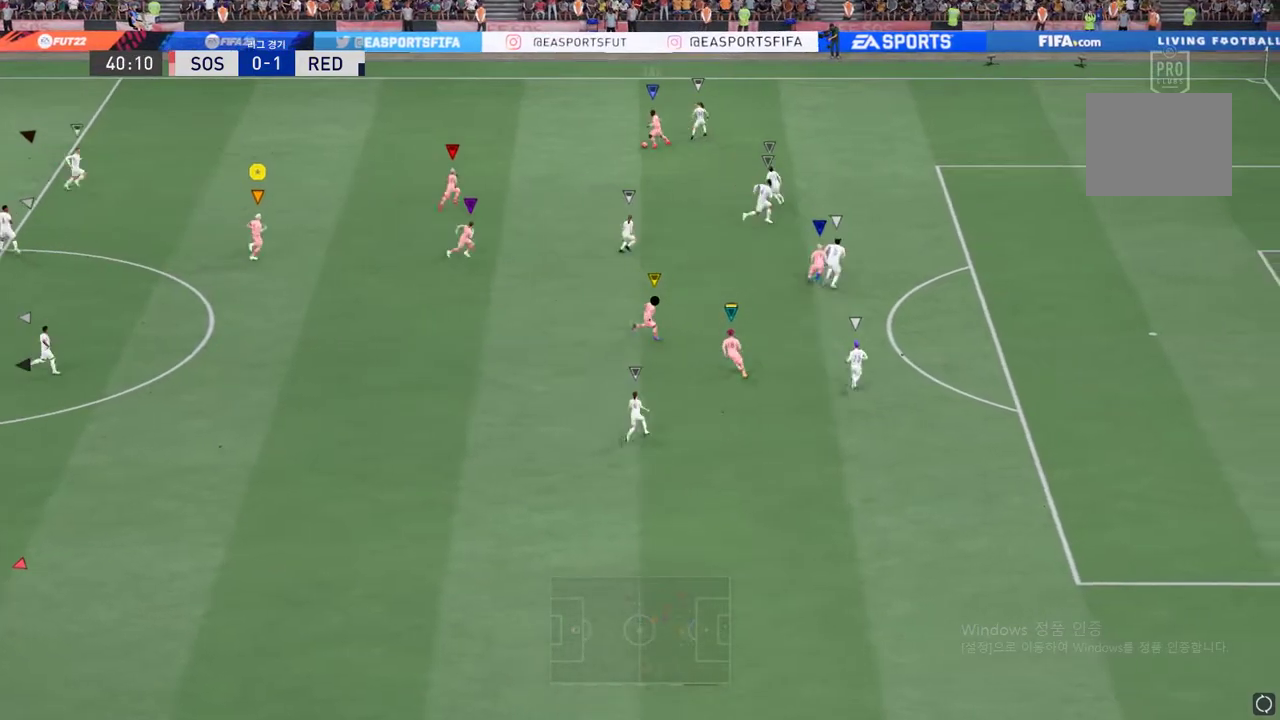
{"buttons": ["L2"], "right_stick": "center", "events": [[486, "L2", "down"]]}
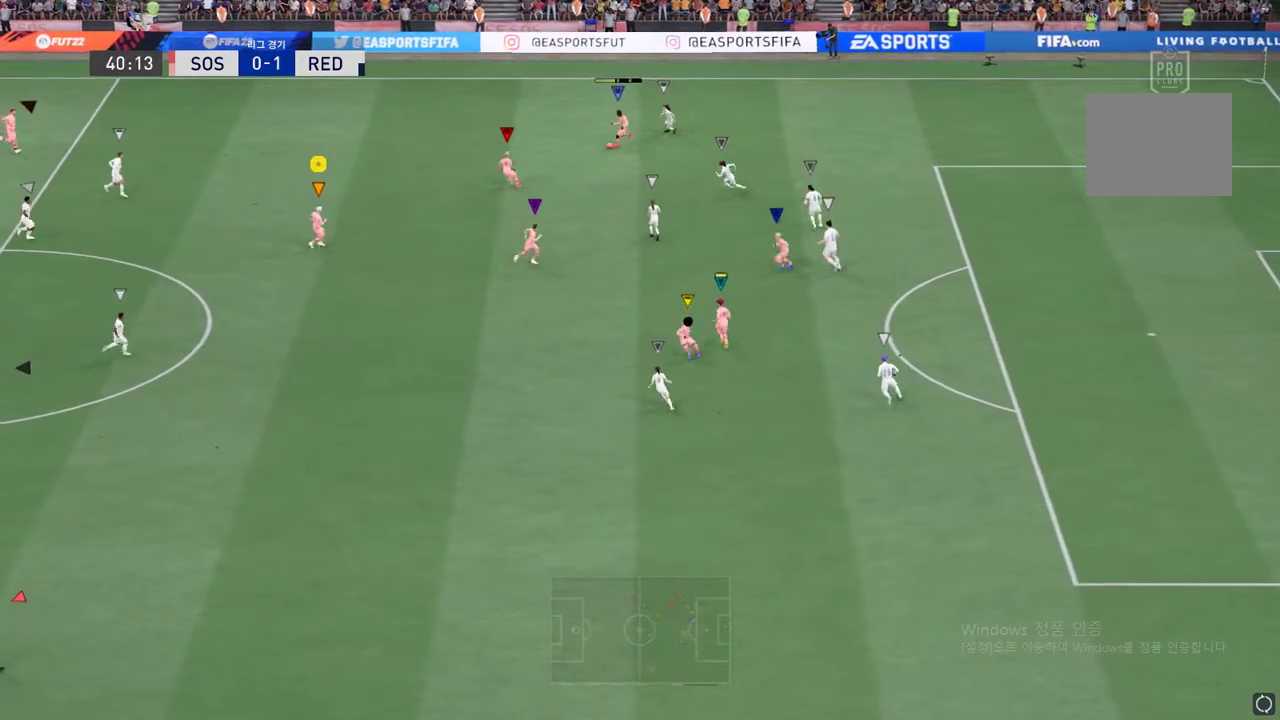
{"buttons": ["L2"], "right_stick": "center", "events": []}